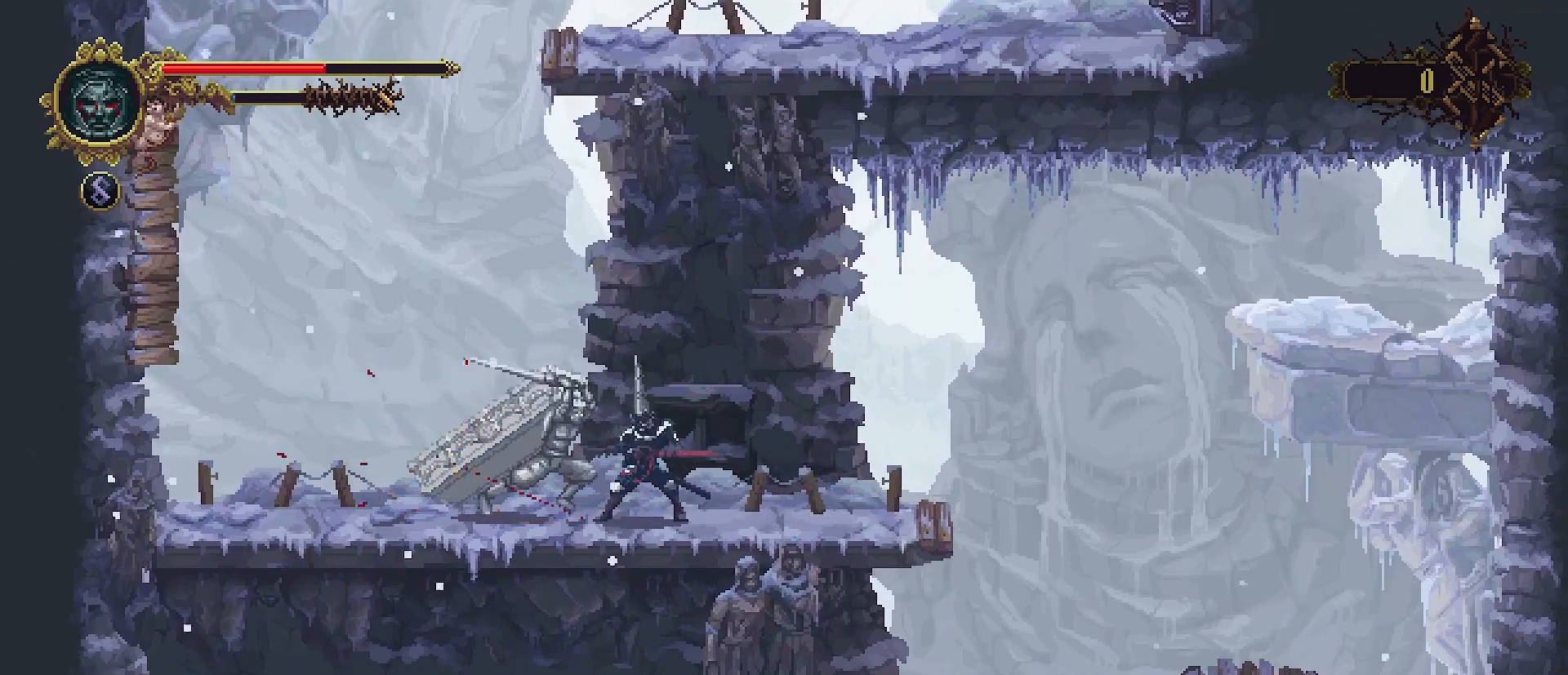
Gameplay with a controller (PlayStation layout); each line is a JSON object with the inputs held at the frame after it. "events" lists button and stick changes between this image and that frame as [ms after this image, input, new state], when the widget could be followed in between. Not read: L1.
{"buttons": [], "left_stick": "center", "right_stick": "center", "events": [[33, "R1", "up"]]}
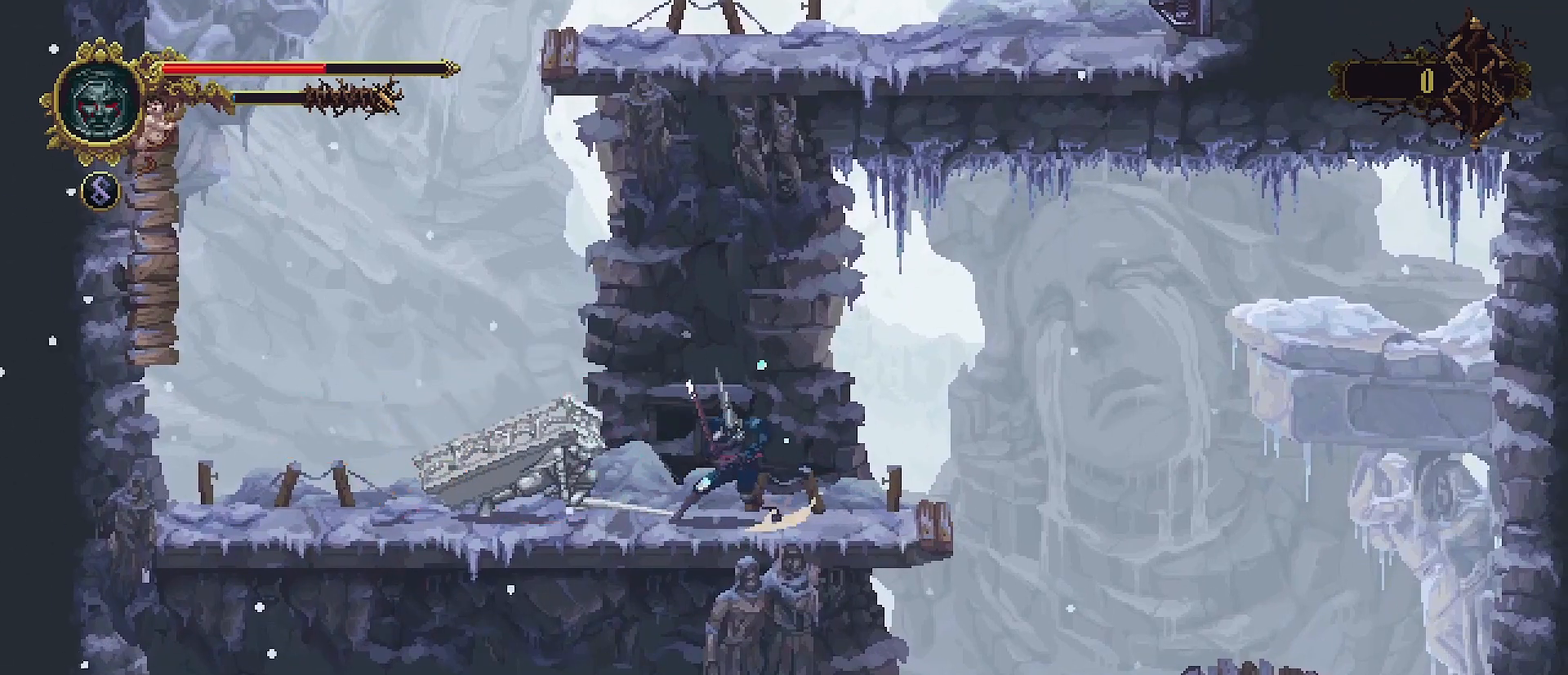
{"buttons": [], "left_stick": "left", "right_stick": "center", "events": [[133, "left_stick", "left"]]}
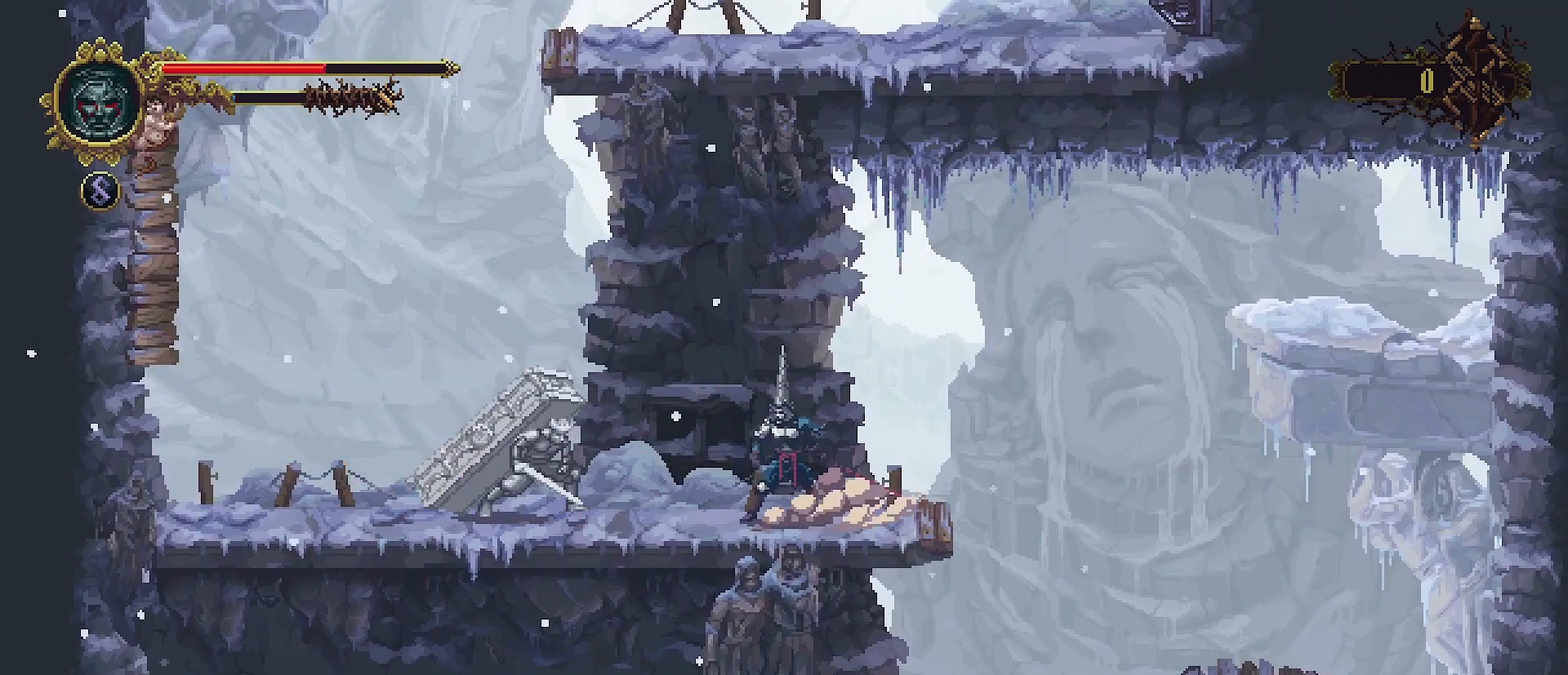
{"buttons": ["SQUARE"], "left_stick": "center", "right_stick": "center", "events": [[333, "SQUARE", "down"], [433, "SQUARE", "up"], [433, "left_stick", "center"], [500, "SQUARE", "down"]]}
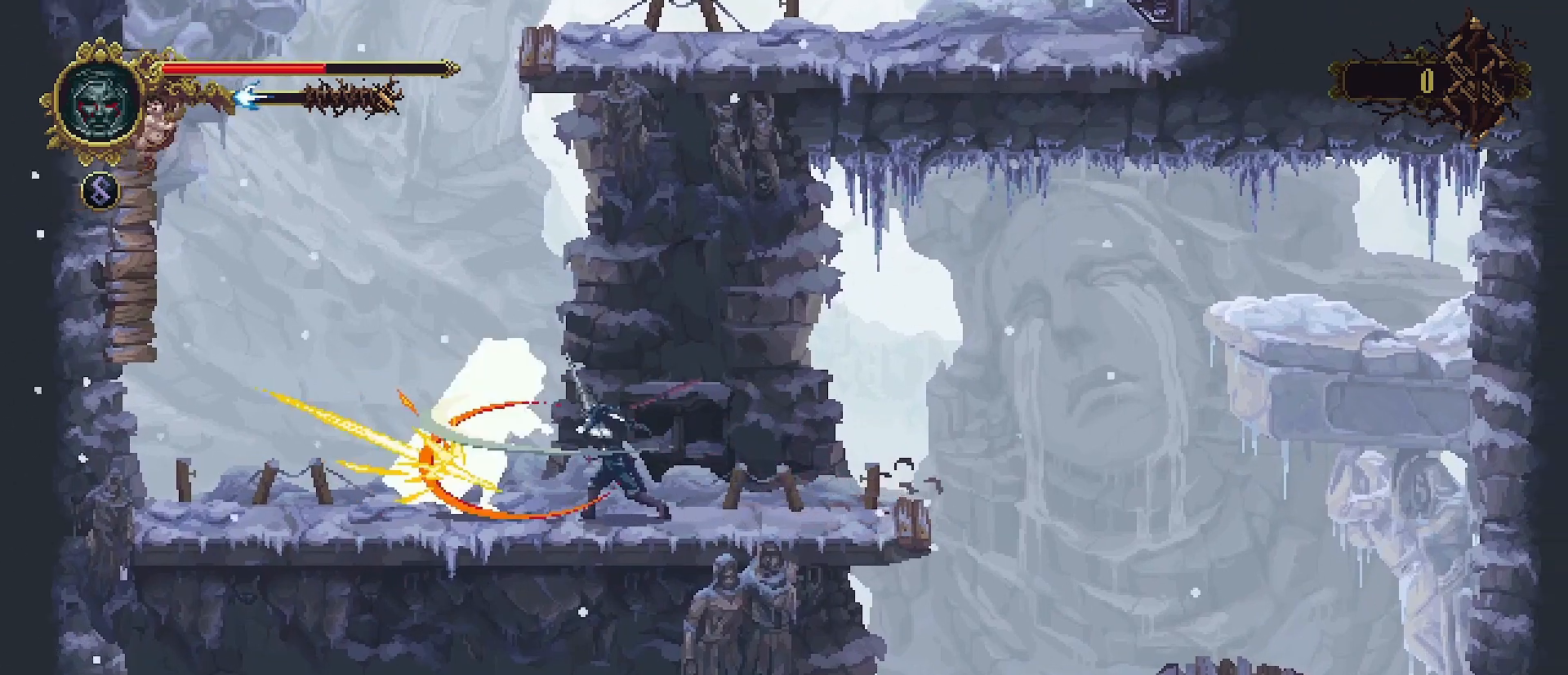
{"buttons": ["R1", "R2"], "left_stick": "center", "right_stick": "center", "events": [[67, "SQUARE", "up"], [167, "SQUARE", "down"], [200, "SQUARE", "up"], [267, "SQUARE", "down"], [367, "SQUARE", "up"], [500, "R1", "down"], [500, "R2", "down"]]}
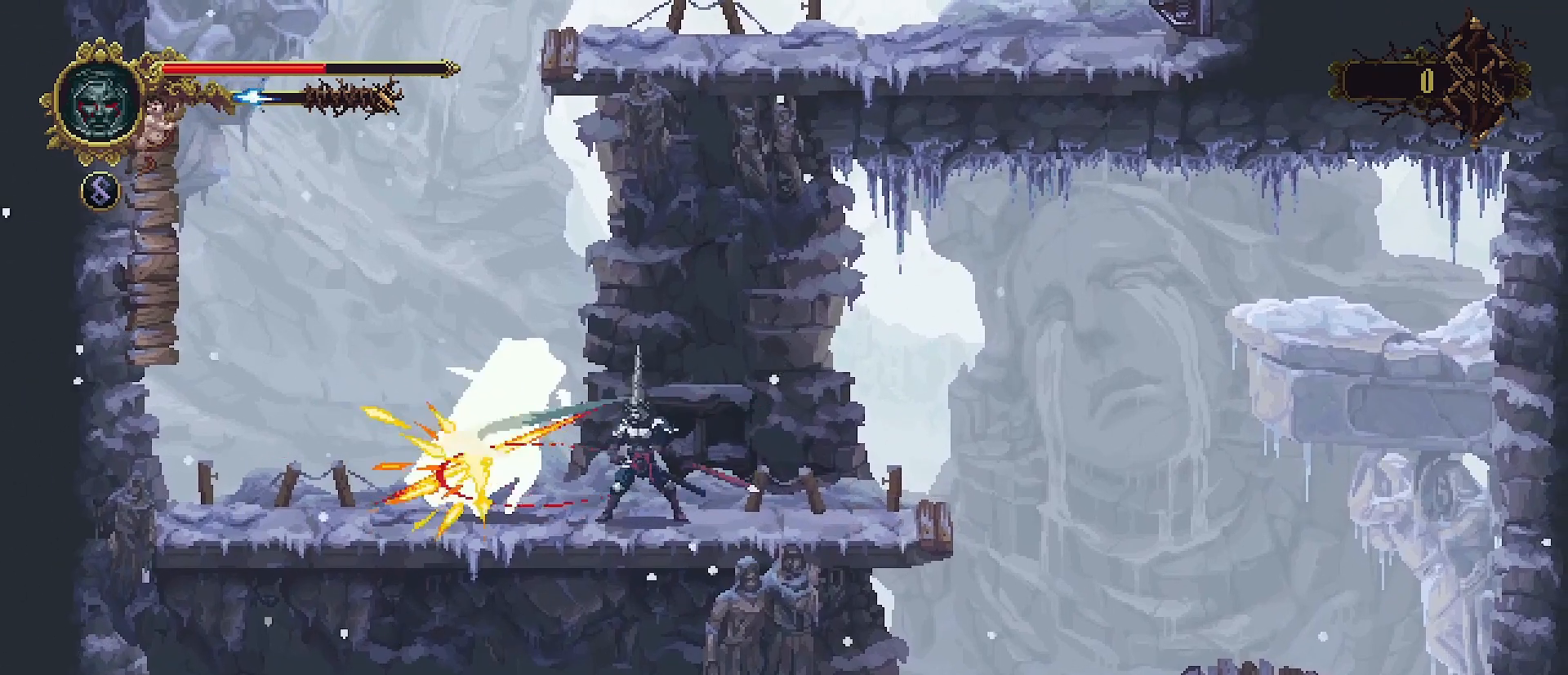
{"buttons": [], "left_stick": "center", "right_stick": "center", "events": [[67, "R2", "up"], [100, "R1", "up"]]}
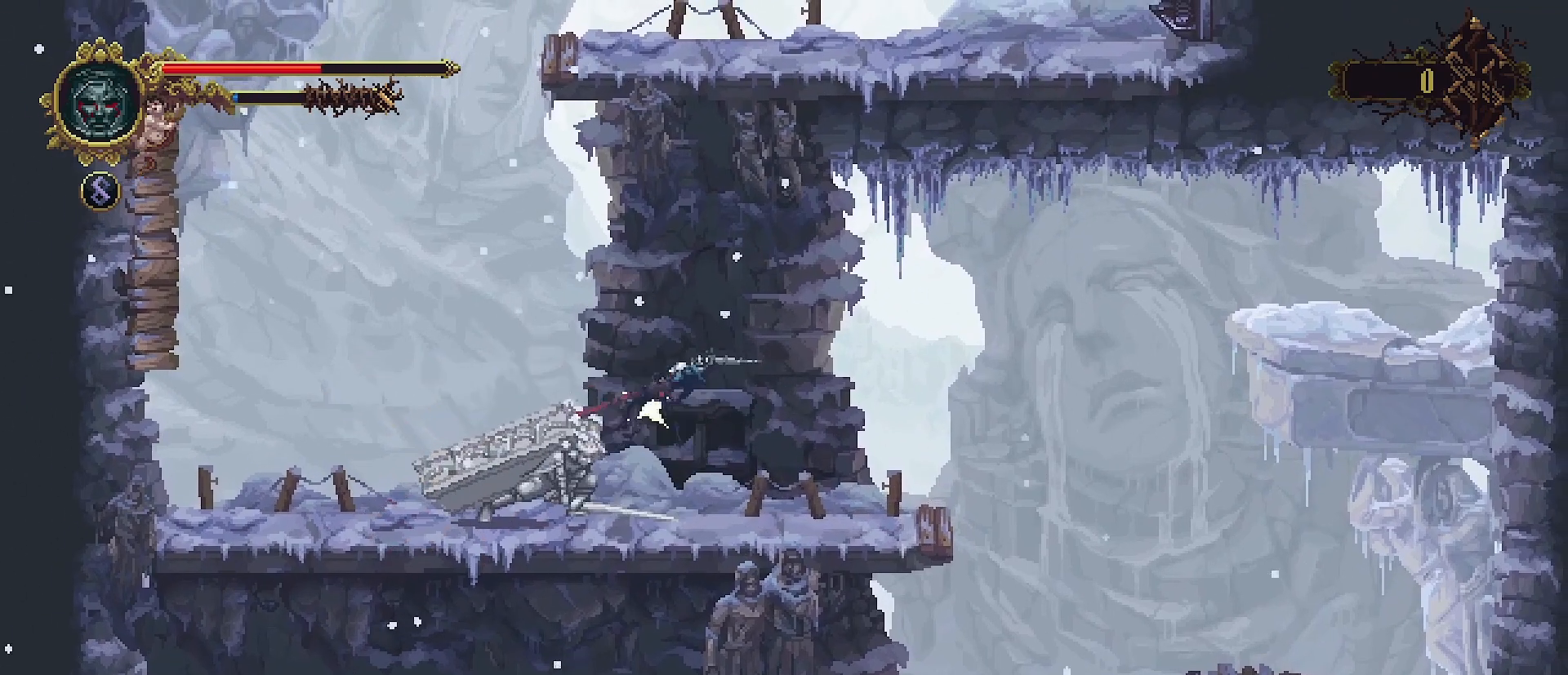
{"buttons": [], "left_stick": "center", "right_stick": "center", "events": []}
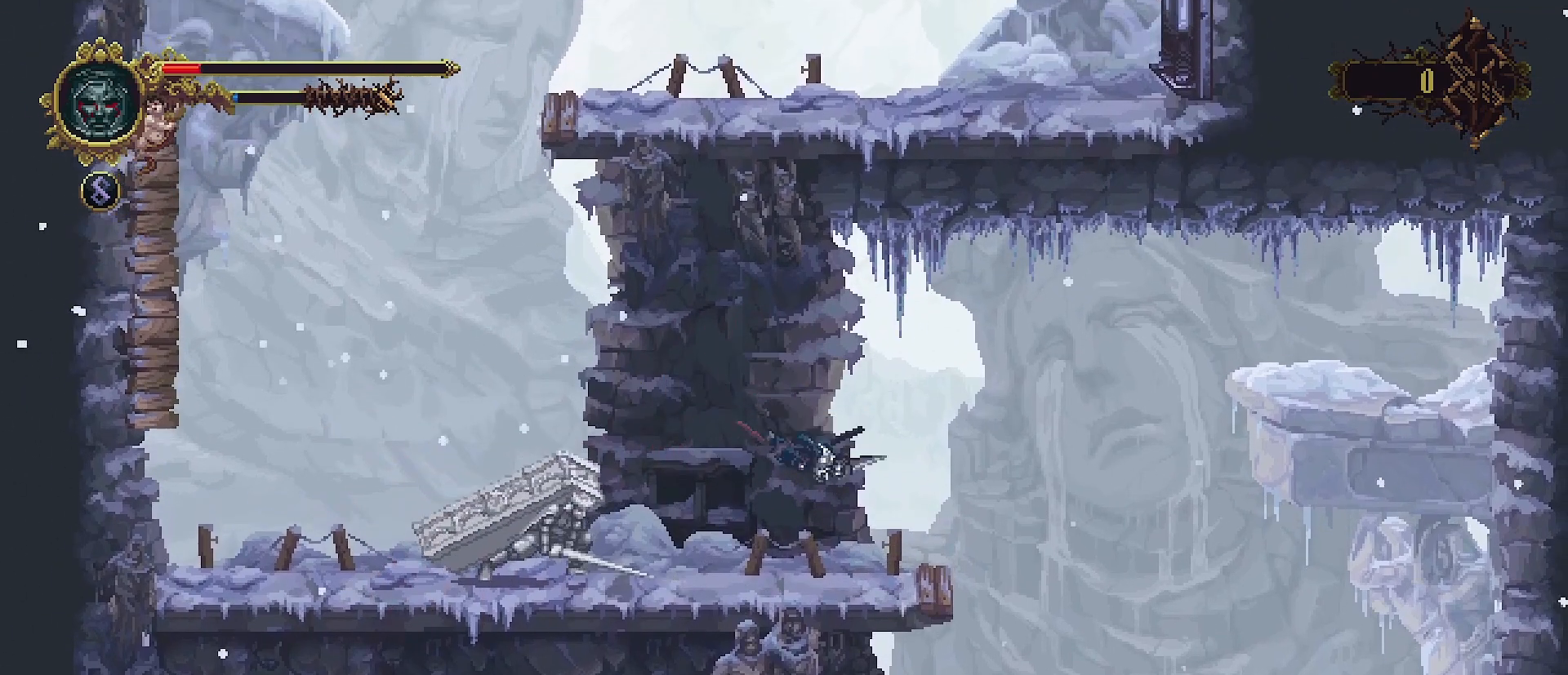
{"buttons": [], "left_stick": "center", "right_stick": "center", "events": []}
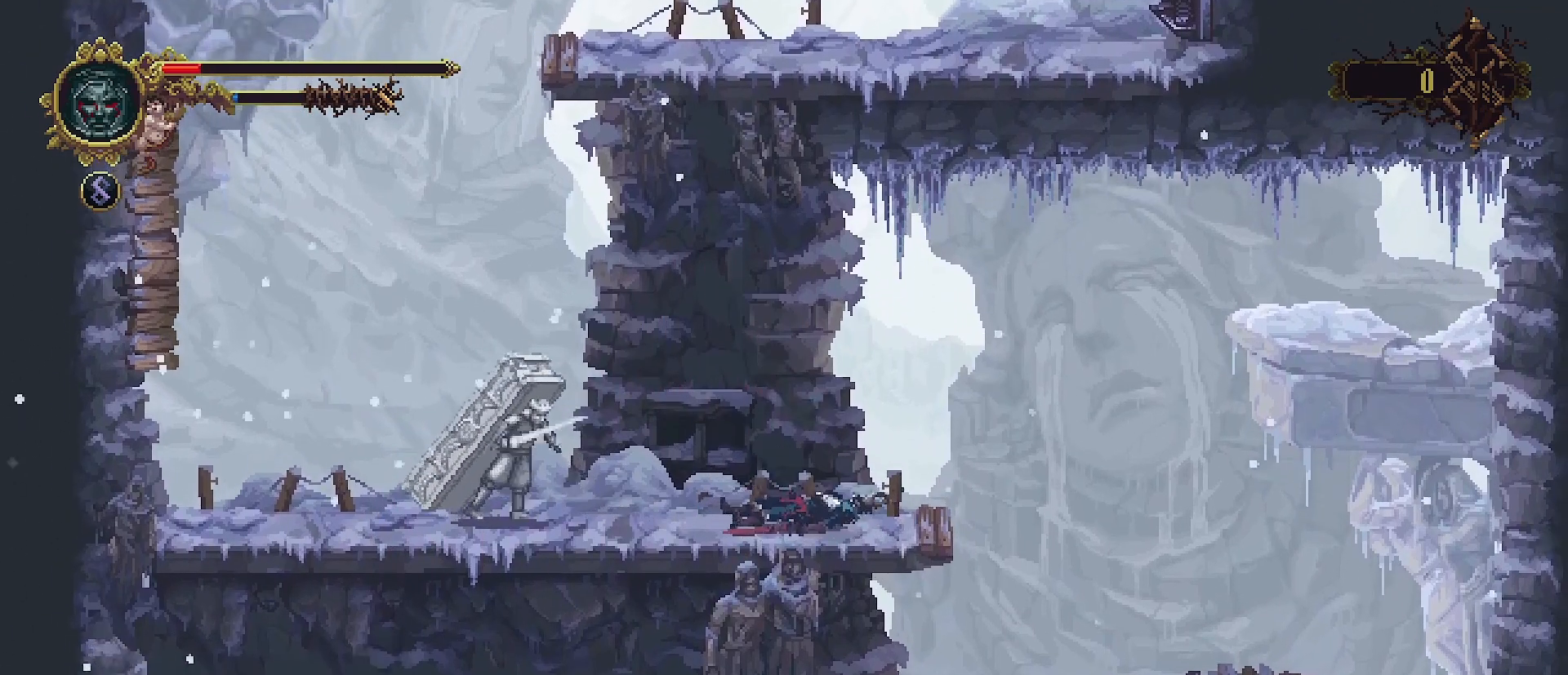
{"buttons": [], "left_stick": "left", "right_stick": "center", "events": [[33, "left_stick", "left"]]}
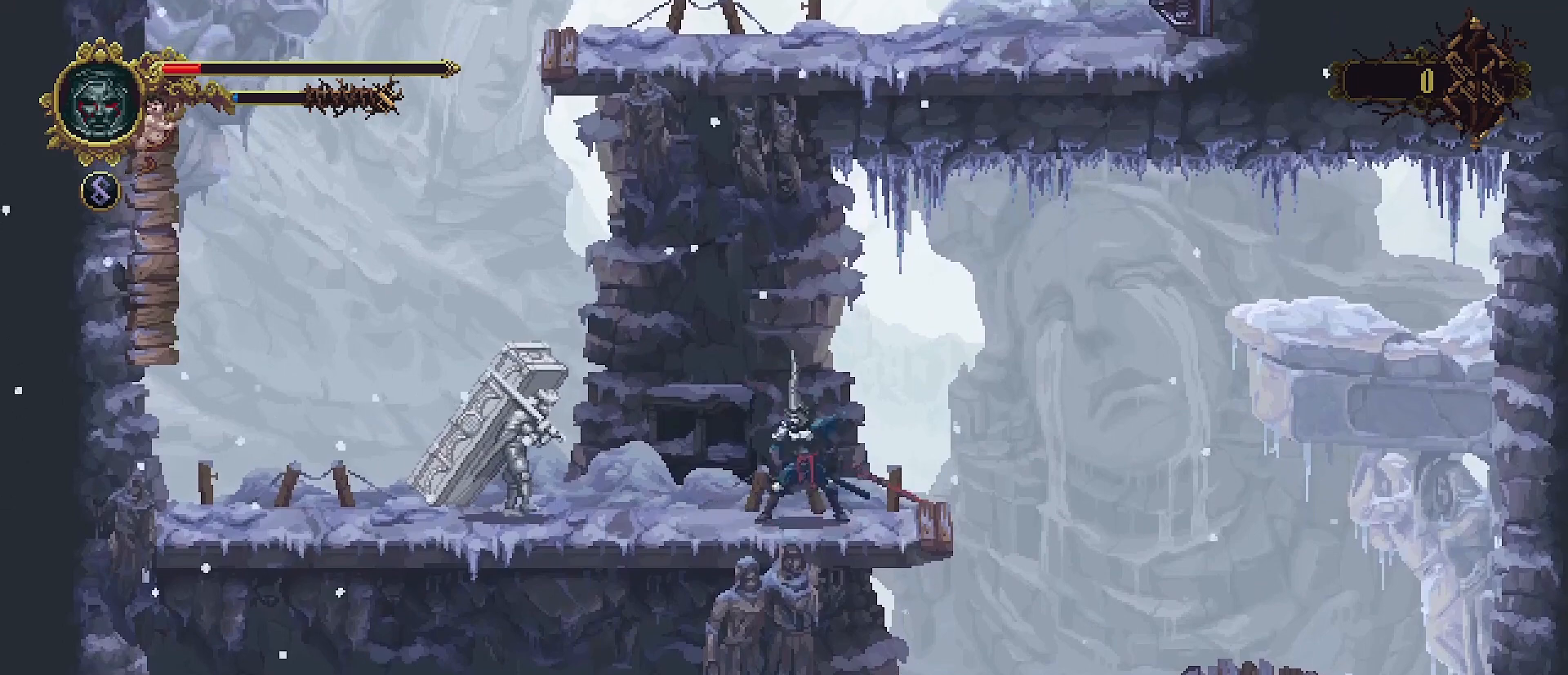
{"buttons": ["SQUARE"], "left_stick": "center", "right_stick": "center", "events": [[300, "SQUARE", "down"], [367, "SQUARE", "up"], [400, "left_stick", "center"], [467, "SQUARE", "down"]]}
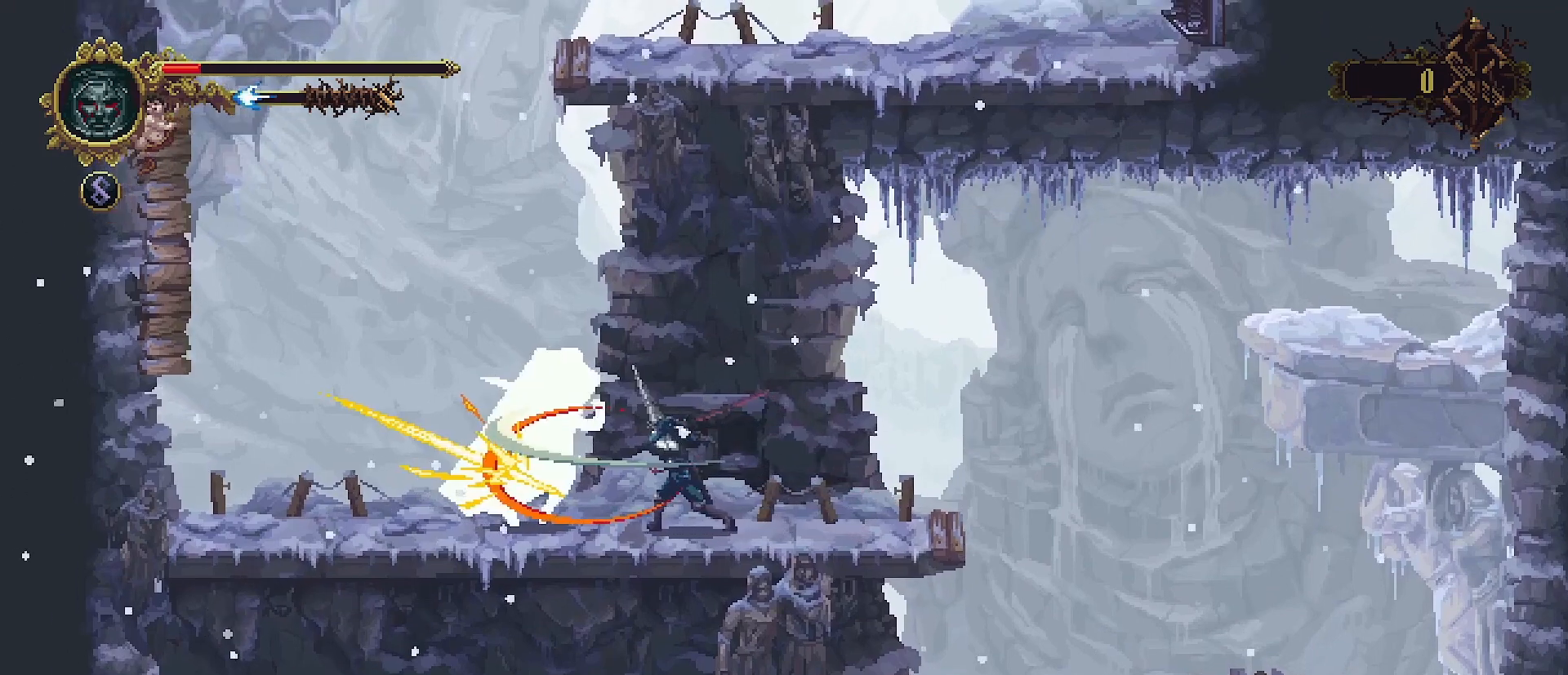
{"buttons": [], "left_stick": "center", "right_stick": "center", "events": [[33, "SQUARE", "up"], [100, "SQUARE", "down"], [167, "SQUARE", "up"], [267, "R1", "down"], [267, "R2", "down"], [433, "R1", "up"], [433, "R2", "up"]]}
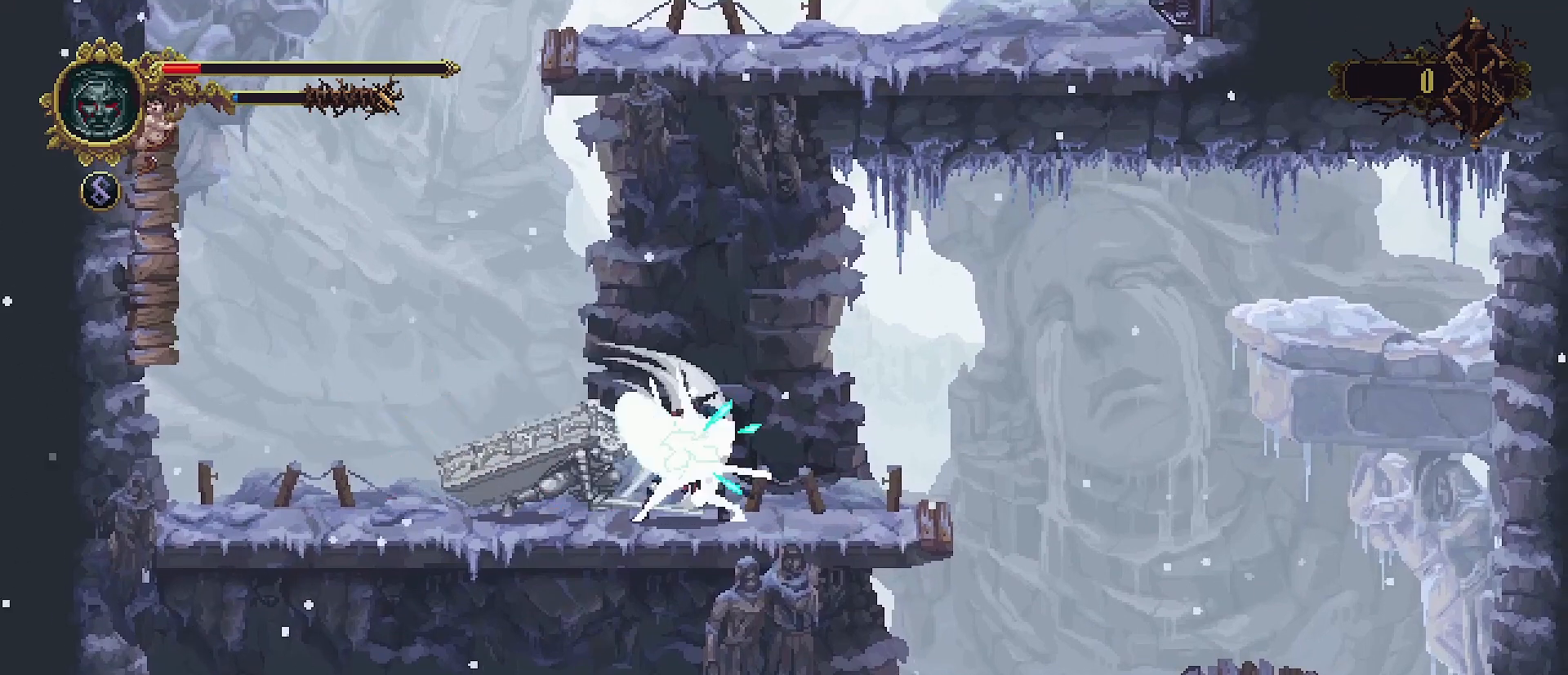
{"buttons": [], "left_stick": "left", "right_stick": "center", "events": [[433, "left_stick", "left"]]}
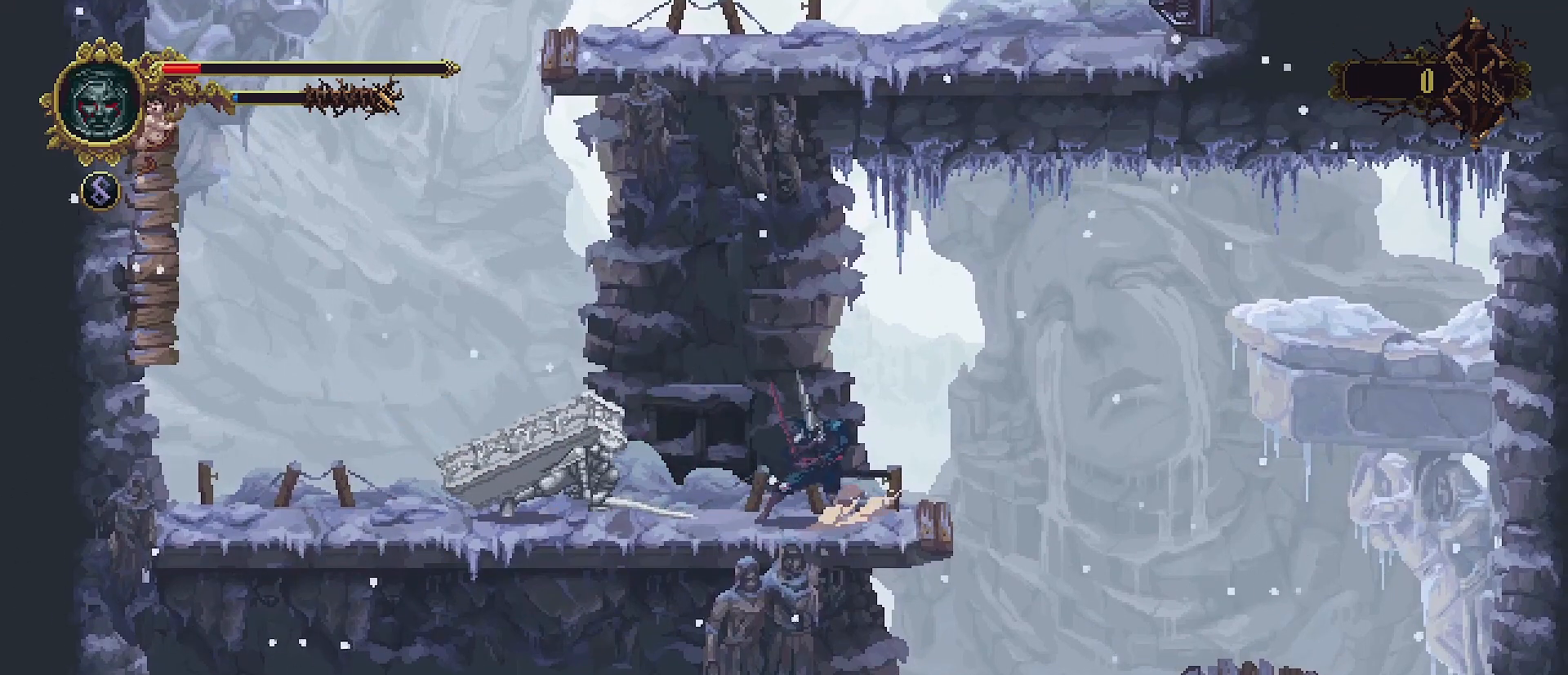
{"buttons": [], "left_stick": "left", "right_stick": "center", "events": []}
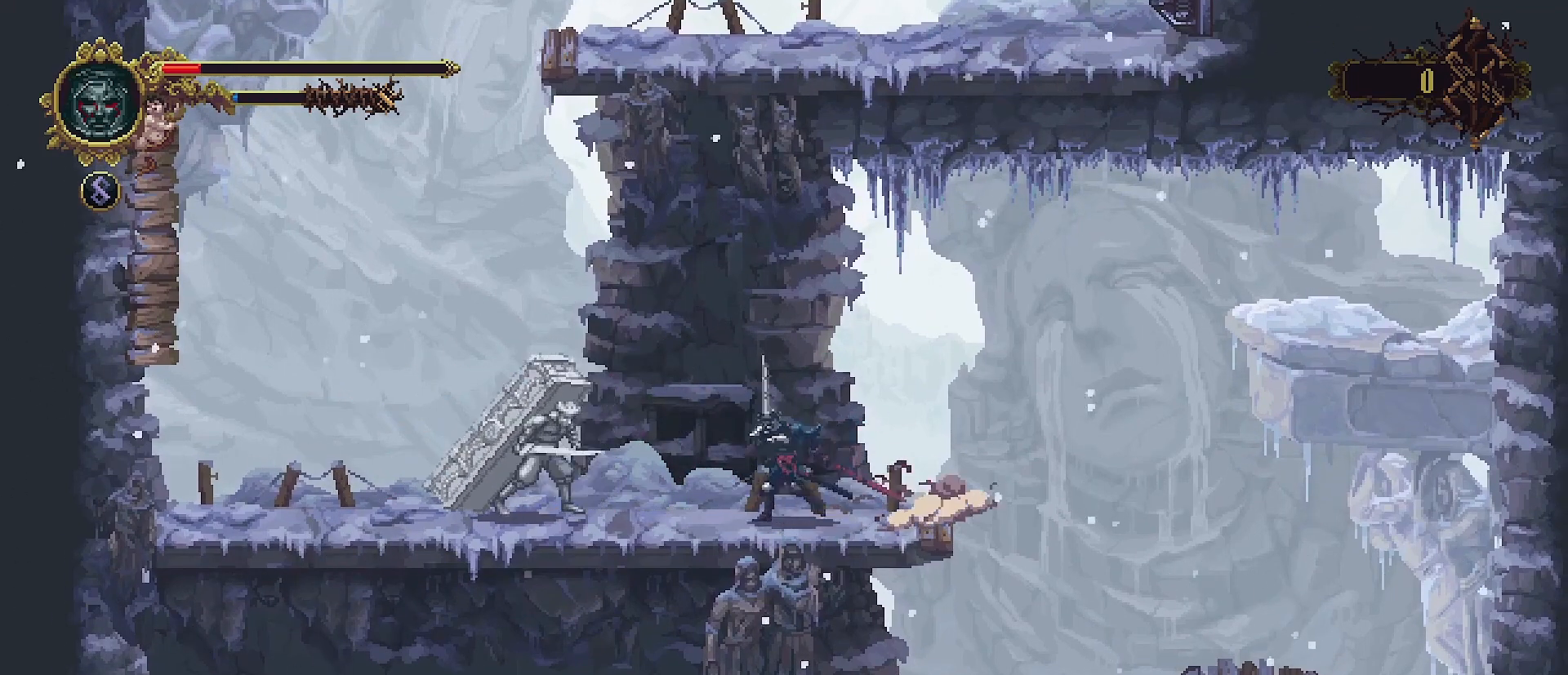
{"buttons": [], "left_stick": "center", "right_stick": "center", "events": [[267, "SQUARE", "down"], [300, "SQUARE", "up"], [367, "left_stick", "center"], [400, "SQUARE", "down"], [467, "SQUARE", "up"]]}
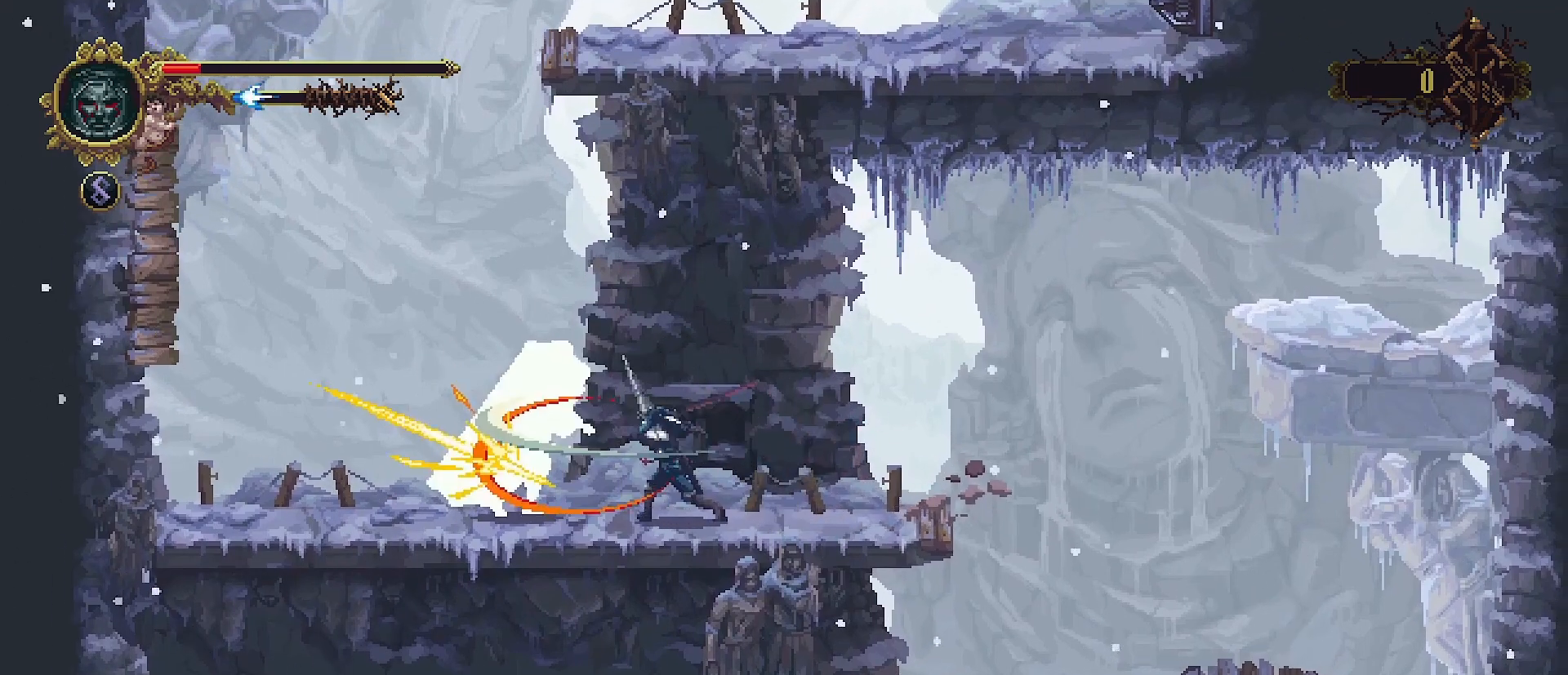
{"buttons": ["R1", "R2"], "left_stick": "center", "right_stick": "center", "events": [[33, "SQUARE", "down"], [267, "SQUARE", "up"], [433, "R1", "down"], [433, "R2", "down"]]}
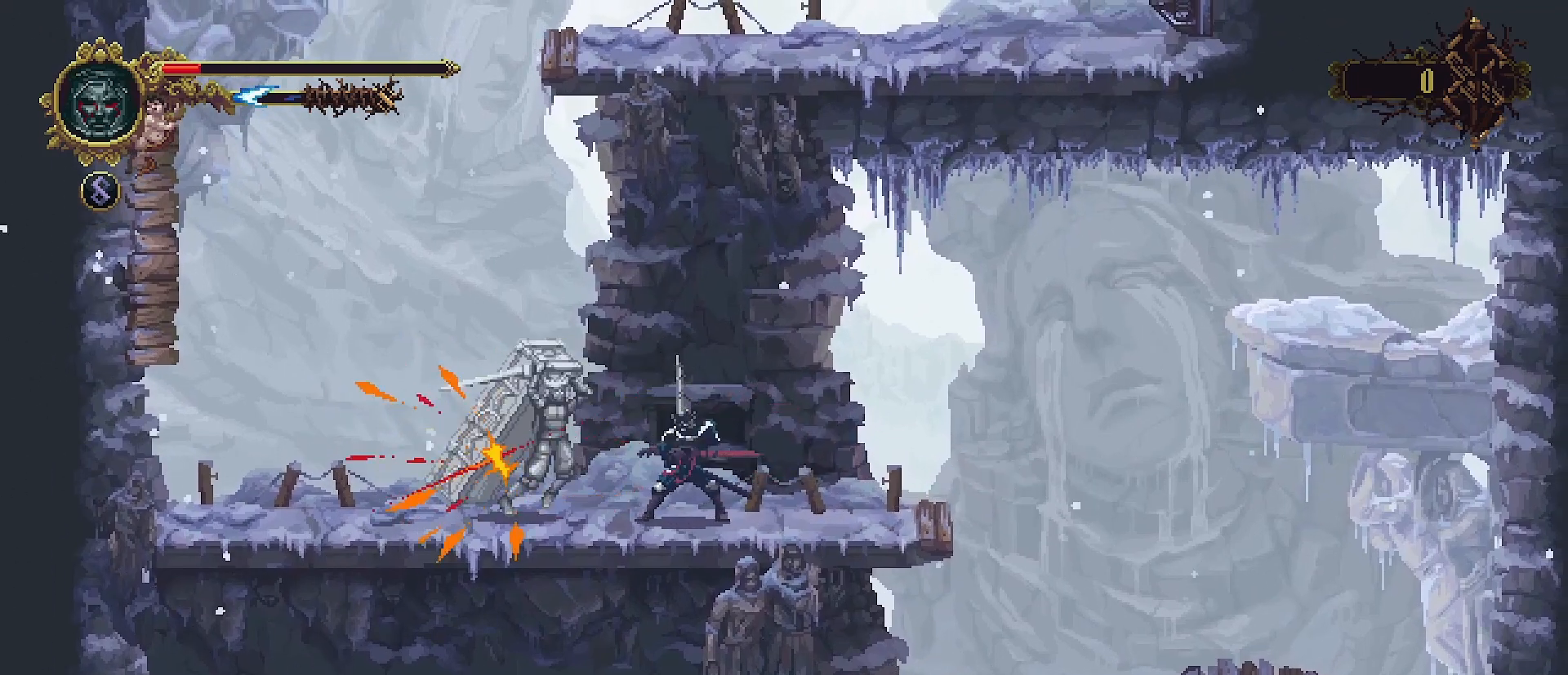
{"buttons": [], "left_stick": "center", "right_stick": "center", "events": [[67, "R1", "up"], [67, "R2", "up"]]}
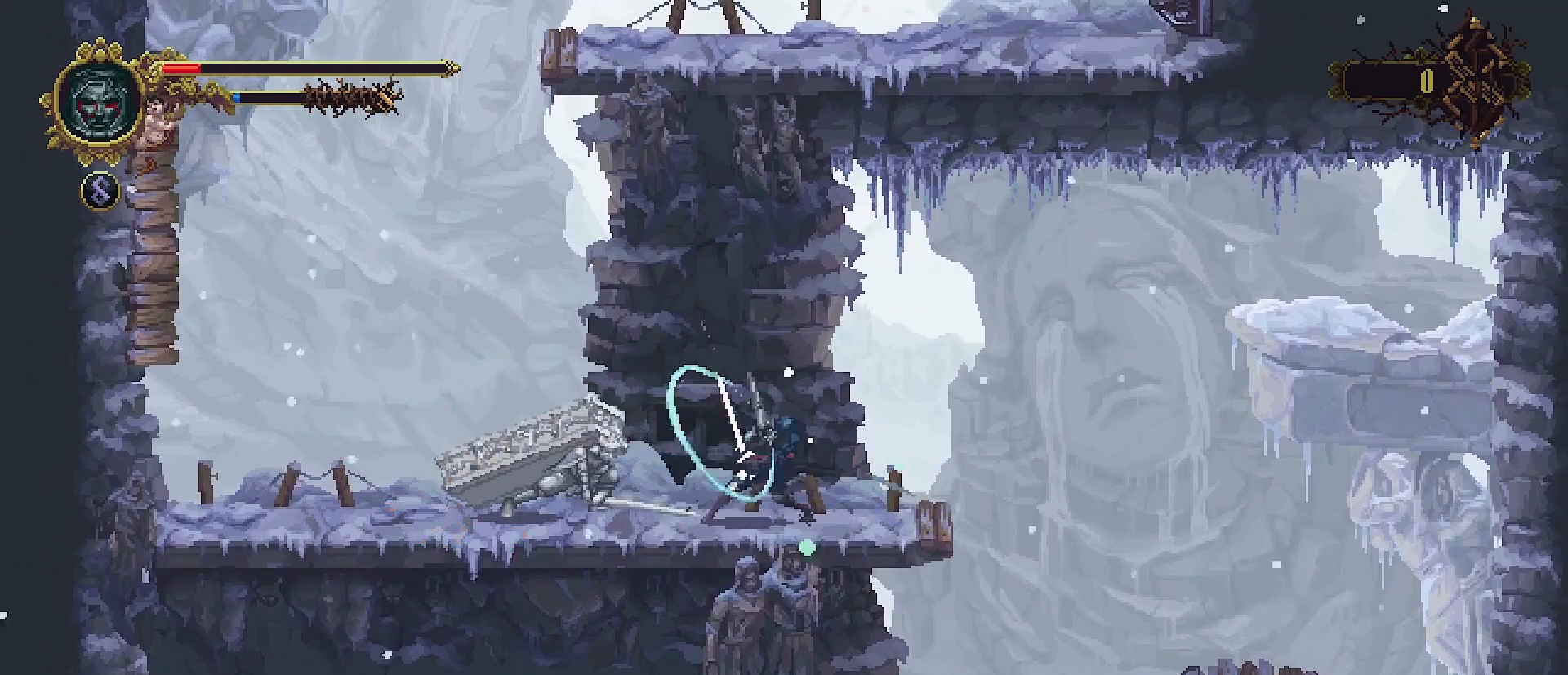
{"buttons": [], "left_stick": "left", "right_stick": "center", "events": [[167, "left_stick", "left"]]}
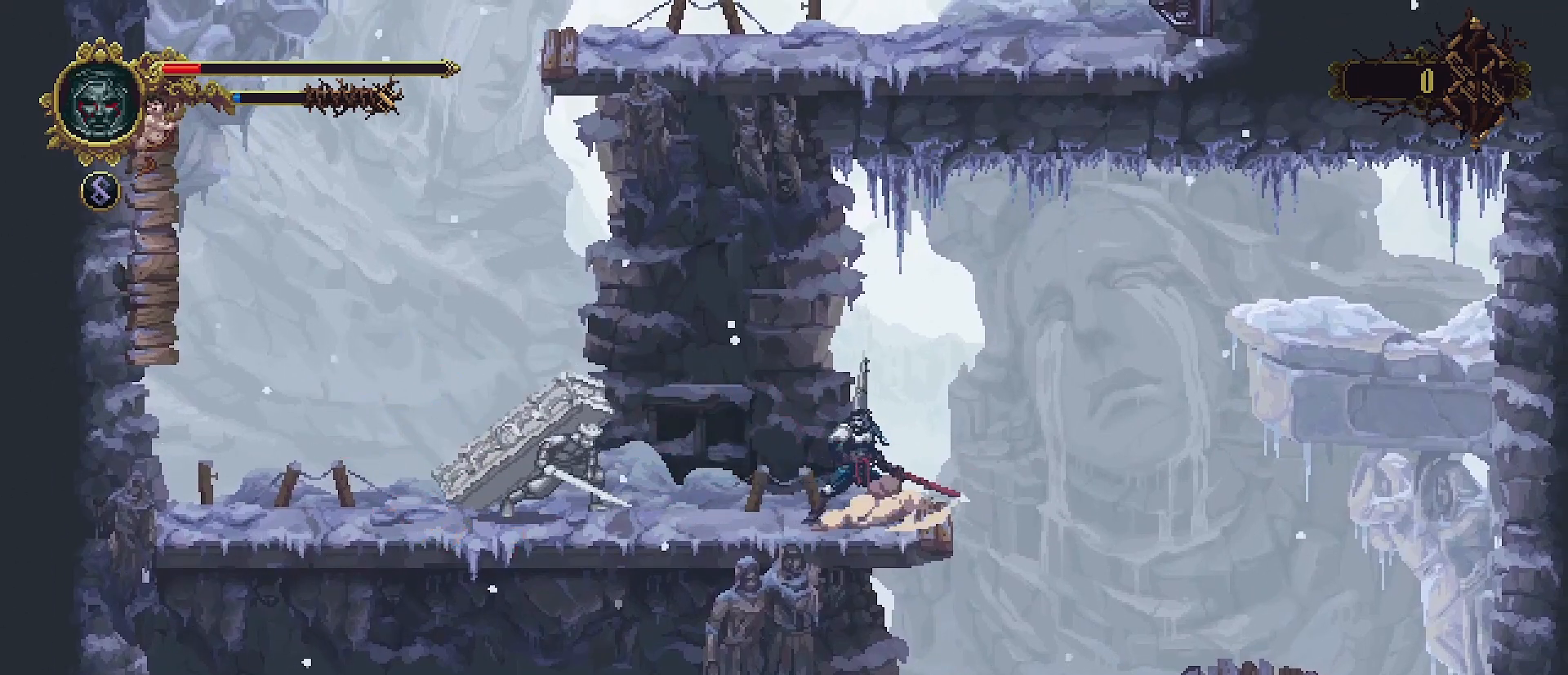
{"buttons": [], "left_stick": "left", "right_stick": "center", "events": []}
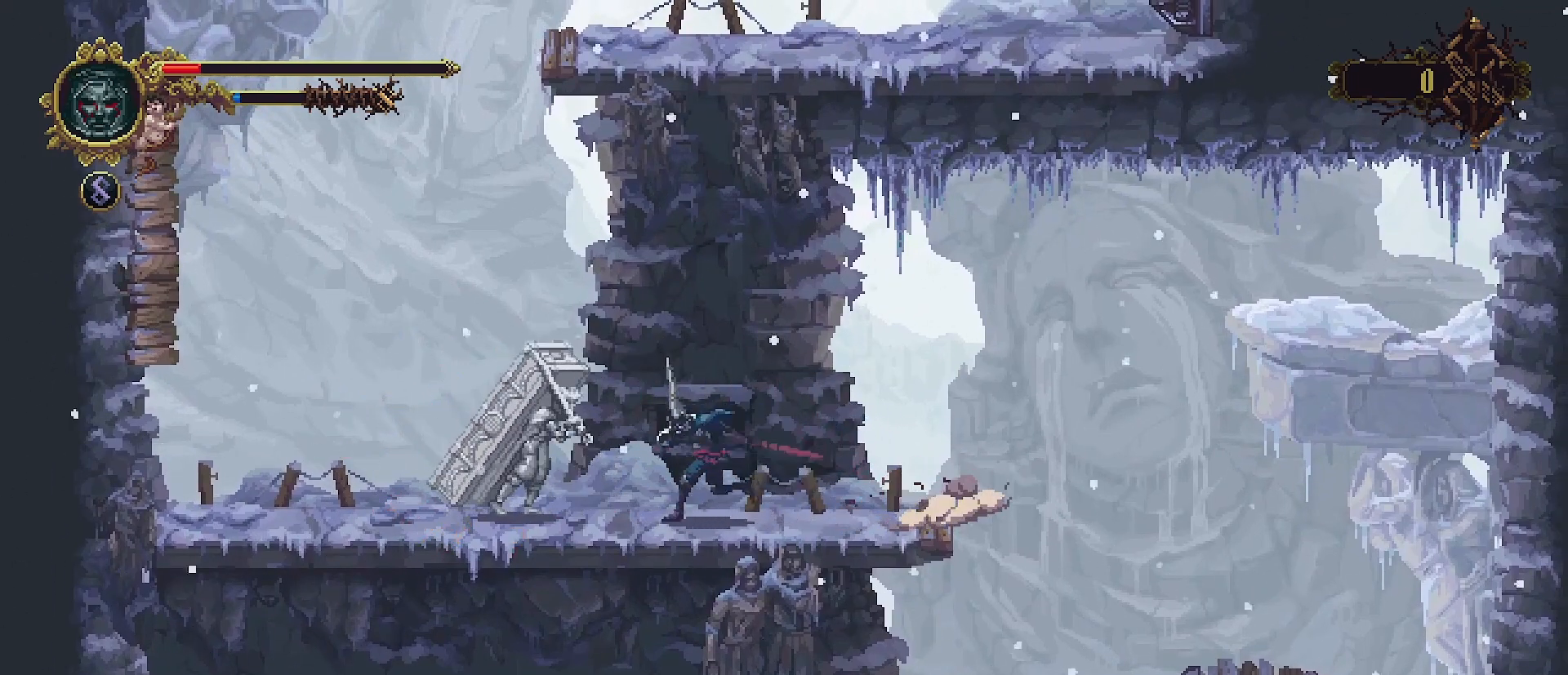
{"buttons": ["SQUARE"], "left_stick": "center", "right_stick": "center", "events": [[33, "SQUARE", "down"], [100, "SQUARE", "up"], [100, "left_stick", "center"], [167, "SQUARE", "down"], [233, "SQUARE", "up"], [300, "SQUARE", "down"], [400, "SQUARE", "up"], [433, "SQUARE", "down"]]}
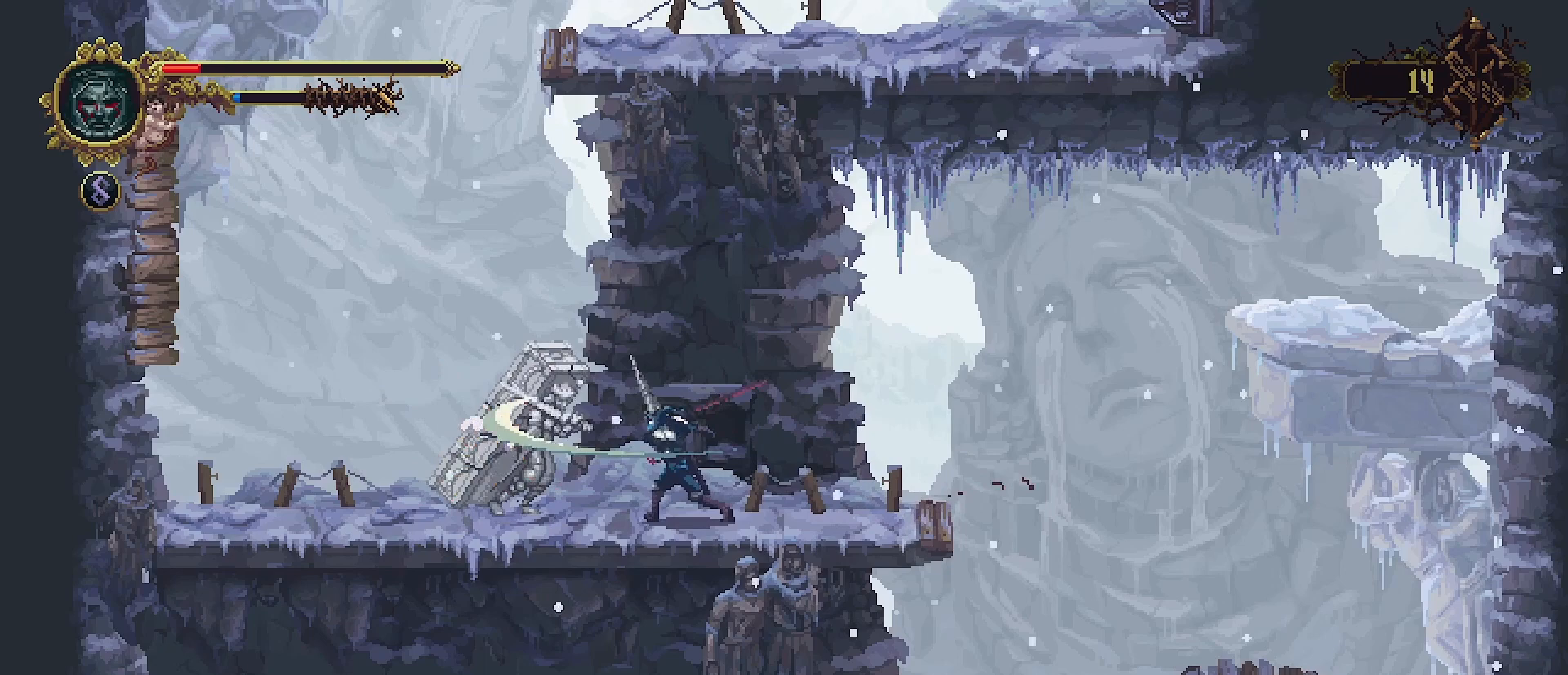
{"buttons": [], "left_stick": "center", "right_stick": "center", "events": [[33, "SQUARE", "up"], [100, "R1", "down"], [100, "R2", "down"], [267, "R1", "up"], [267, "R2", "up"]]}
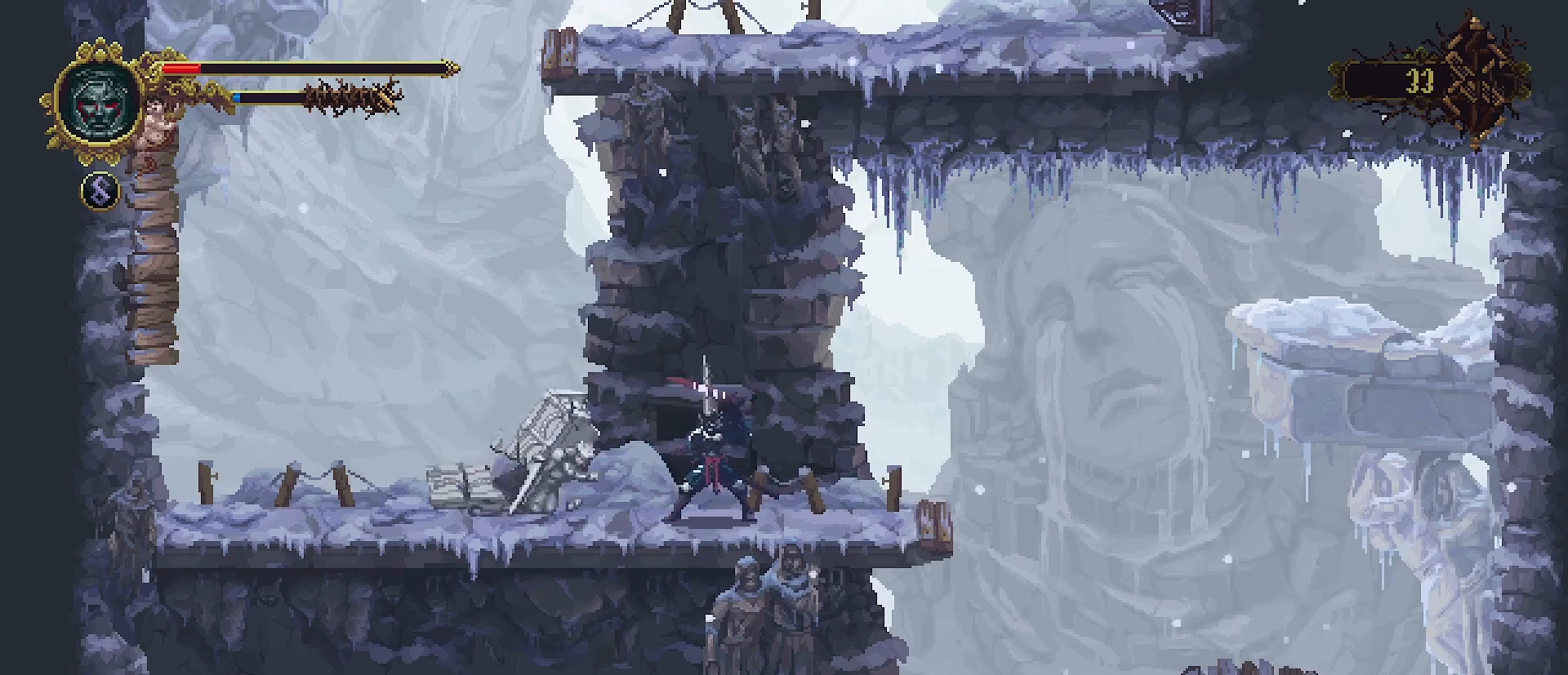
{"buttons": ["R2"], "left_stick": "left", "right_stick": "center", "events": [[67, "left_stick", "left"], [233, "R2", "down"]]}
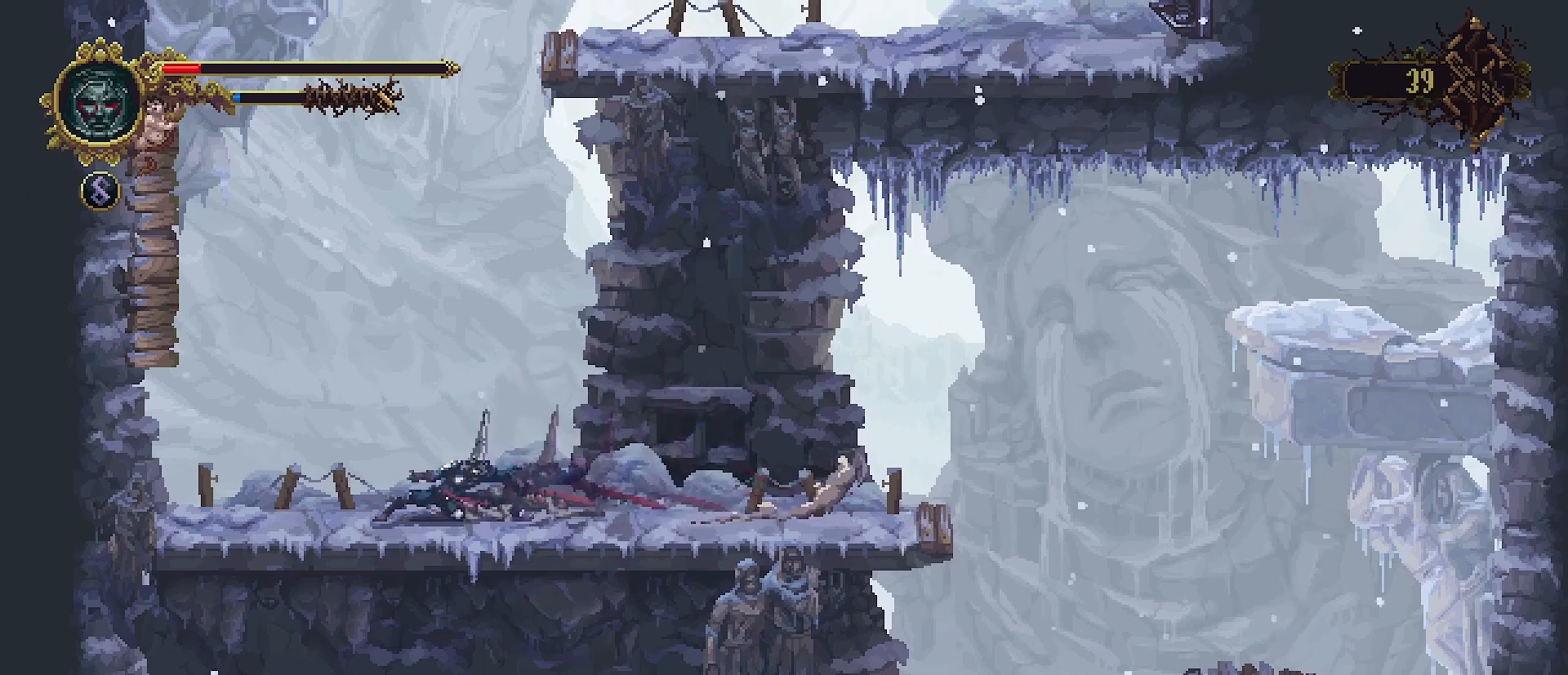
{"buttons": ["CROSS"], "left_stick": "left", "right_stick": "center", "events": [[33, "R2", "up"], [267, "CROSS", "down"]]}
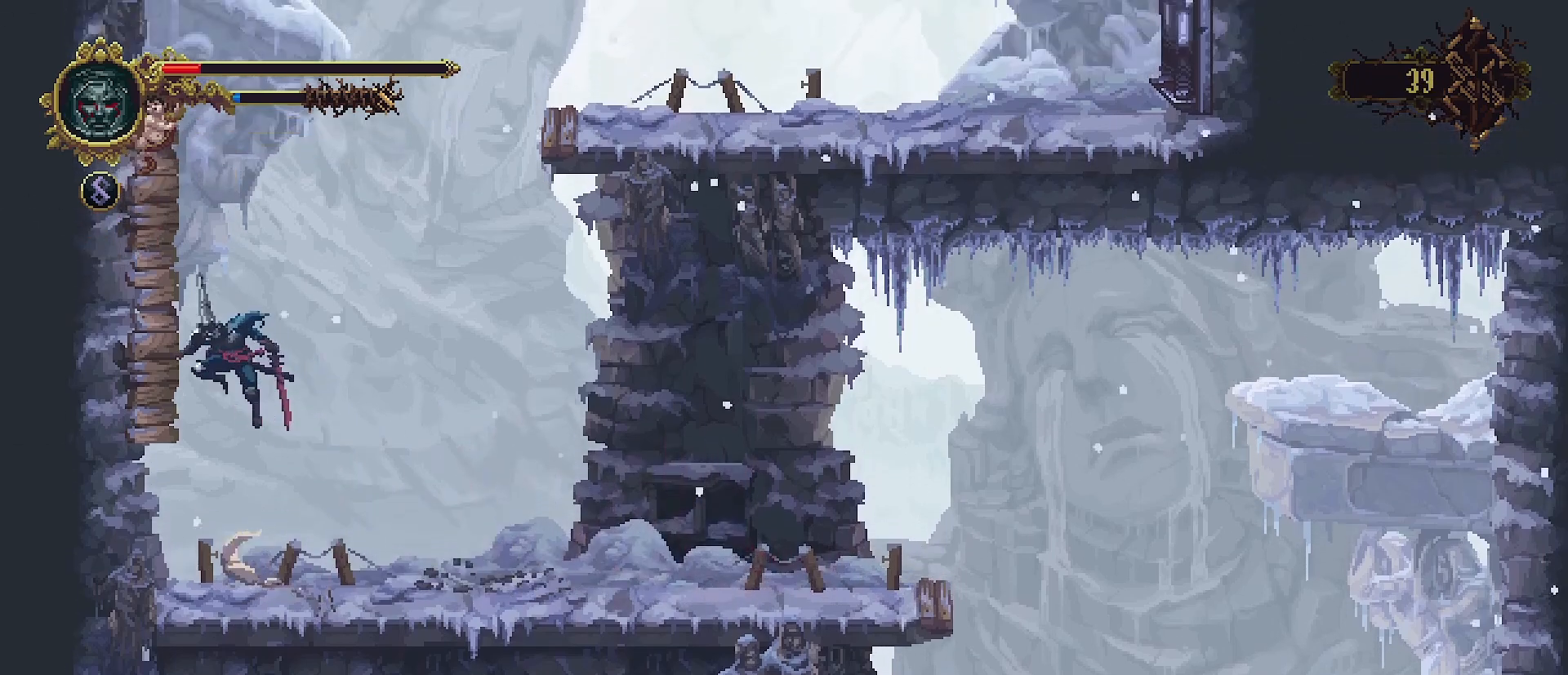
{"buttons": ["CROSS"], "left_stick": "left", "right_stick": "center", "events": [[167, "CROSS", "up"], [167, "SQUARE", "down"], [233, "SQUARE", "up"], [300, "CROSS", "down"]]}
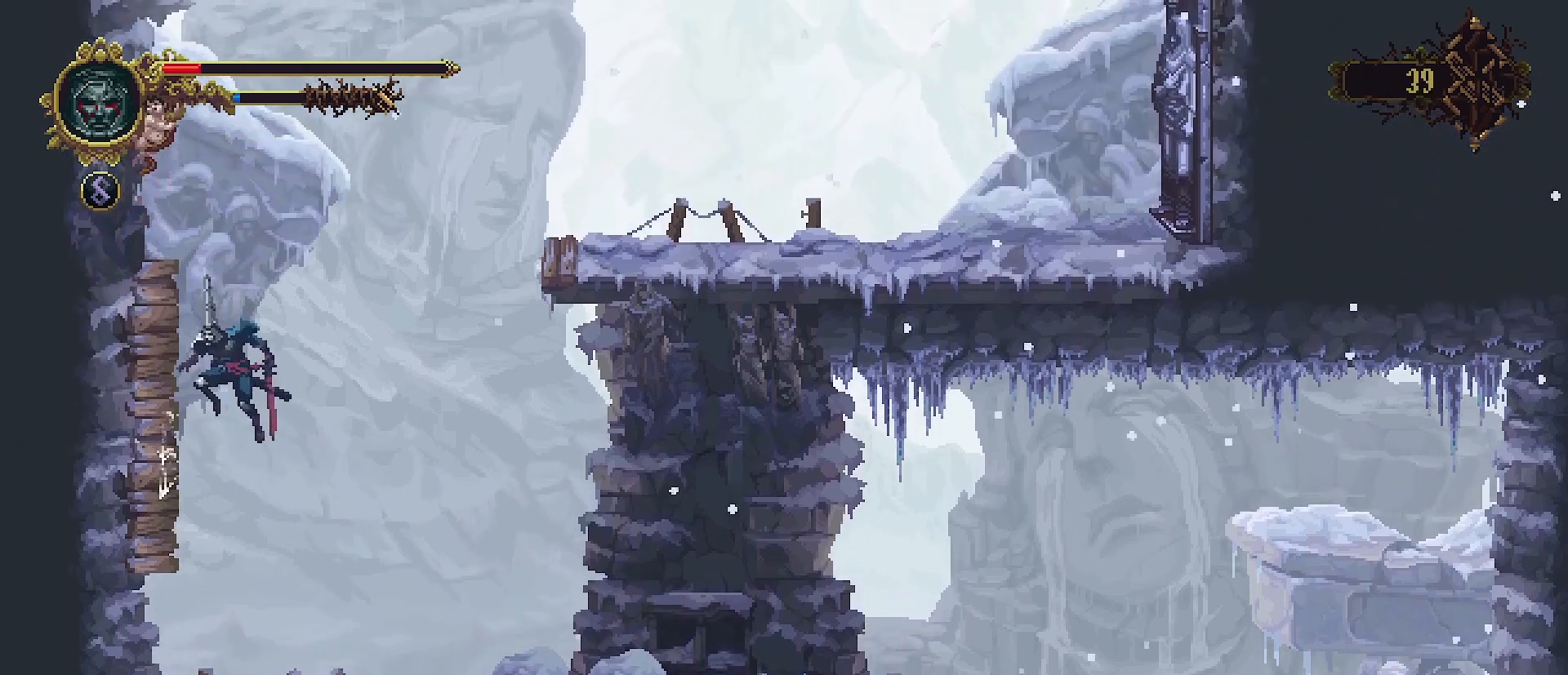
{"buttons": ["CROSS"], "left_stick": "right", "right_stick": "center", "events": [[133, "CROSS", "up"], [200, "SQUARE", "down"], [267, "SQUARE", "up"], [367, "CROSS", "down"], [367, "left_stick", "right"]]}
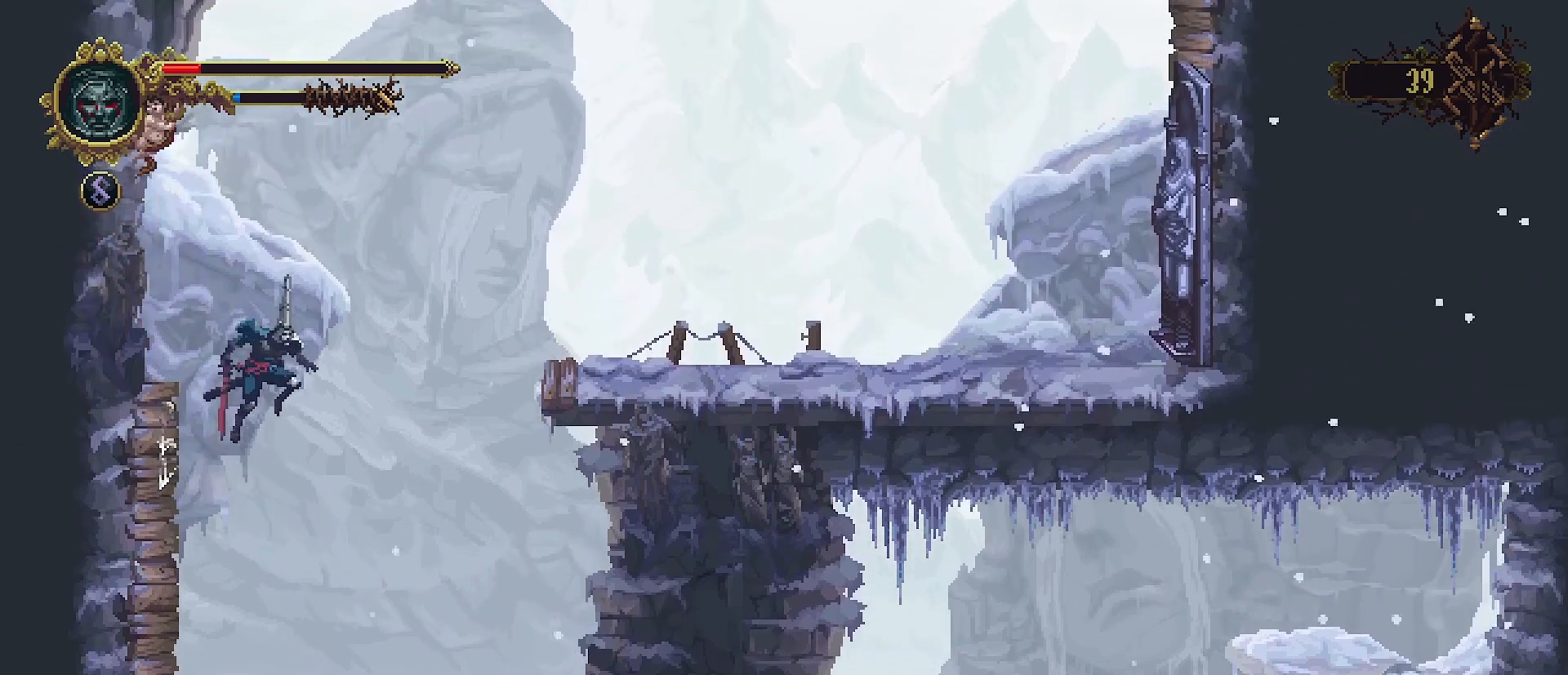
{"buttons": ["CROSS"], "left_stick": "right", "right_stick": "center", "events": []}
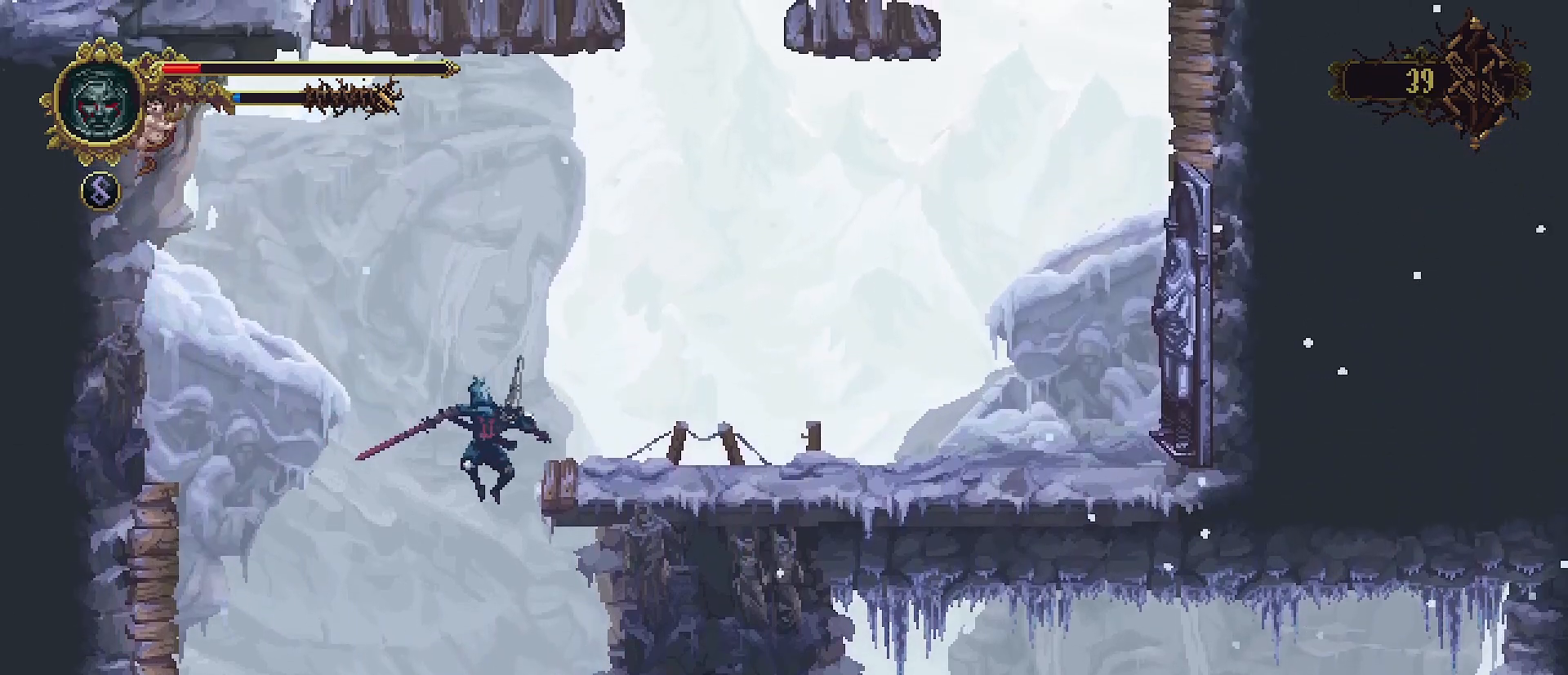
{"buttons": [], "left_stick": "right", "right_stick": "center", "events": [[33, "CROSS", "up"], [100, "left_stick", "up-right"], [500, "left_stick", "right"]]}
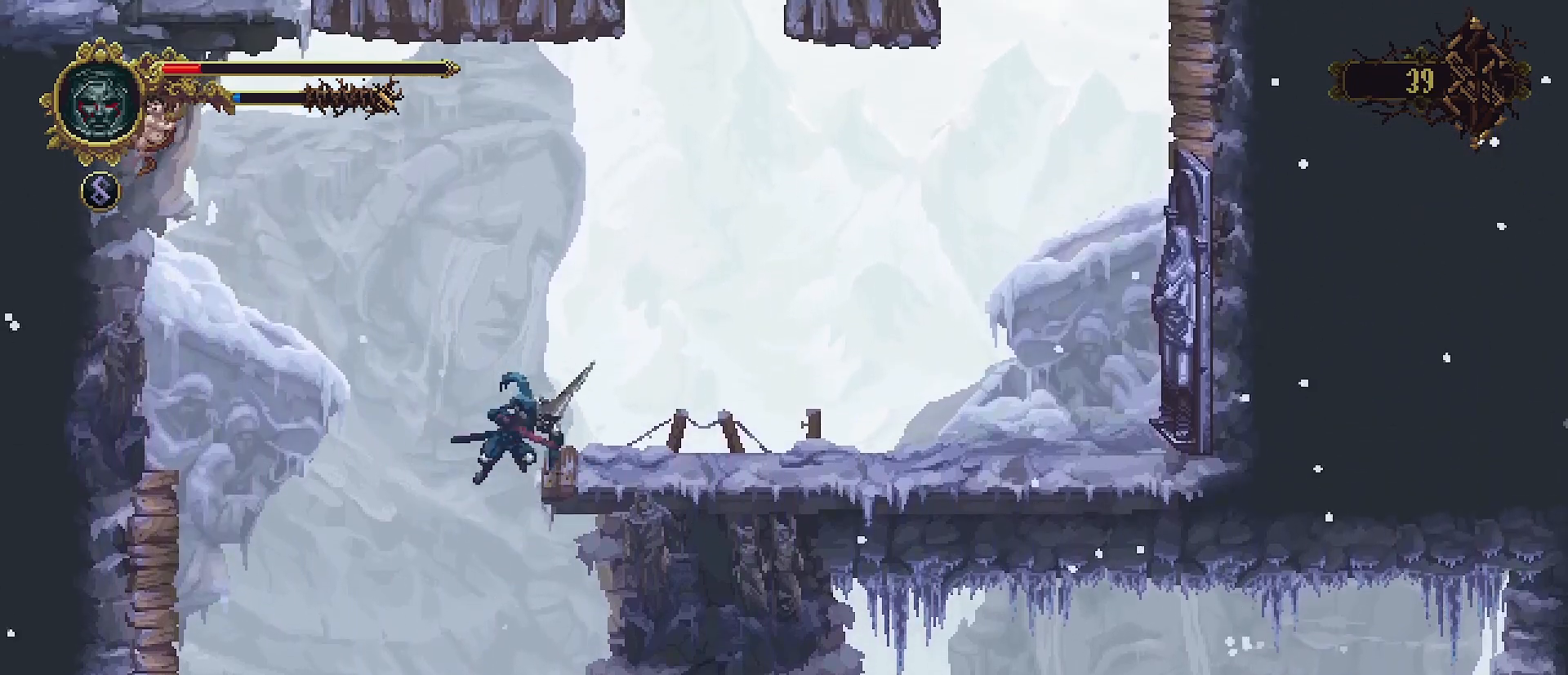
{"buttons": [], "left_stick": "right", "right_stick": "center", "events": []}
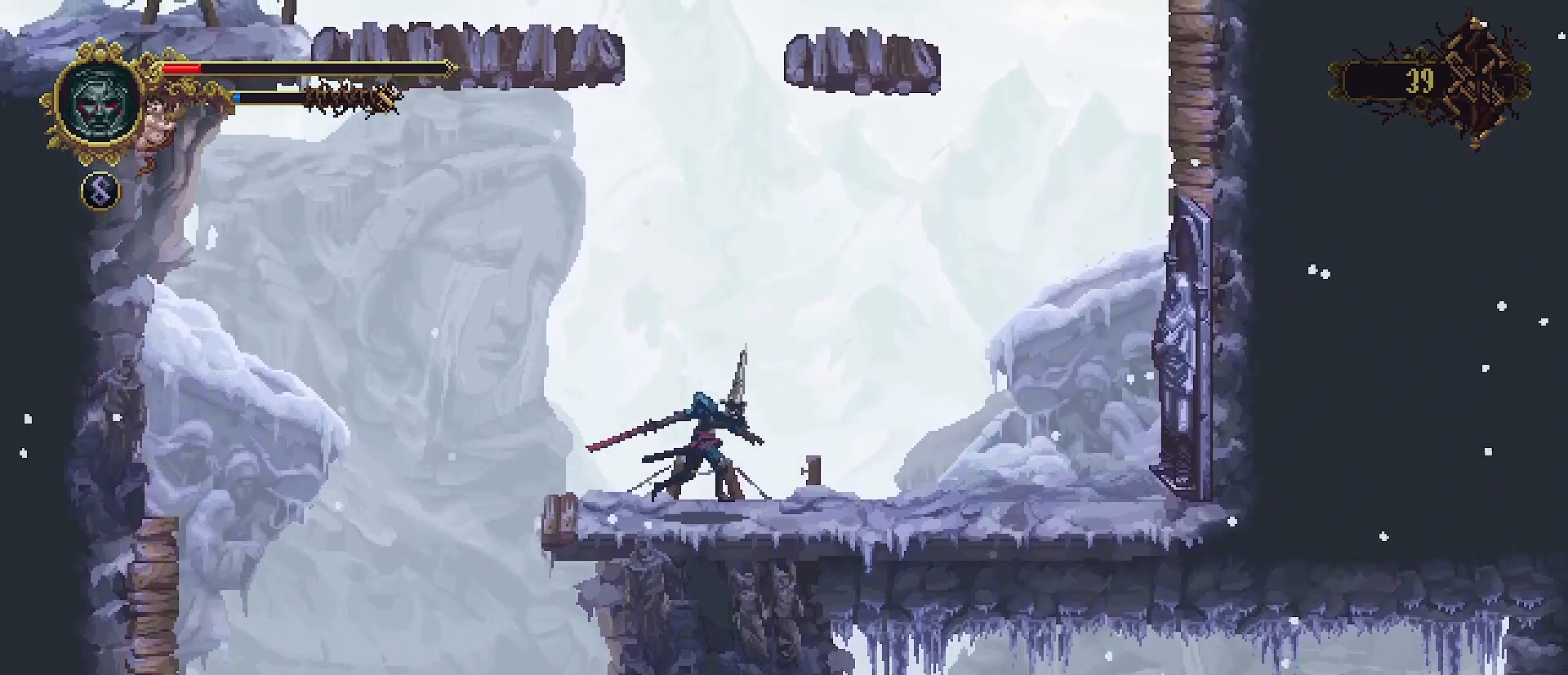
{"buttons": [], "left_stick": "right", "right_stick": "center", "events": []}